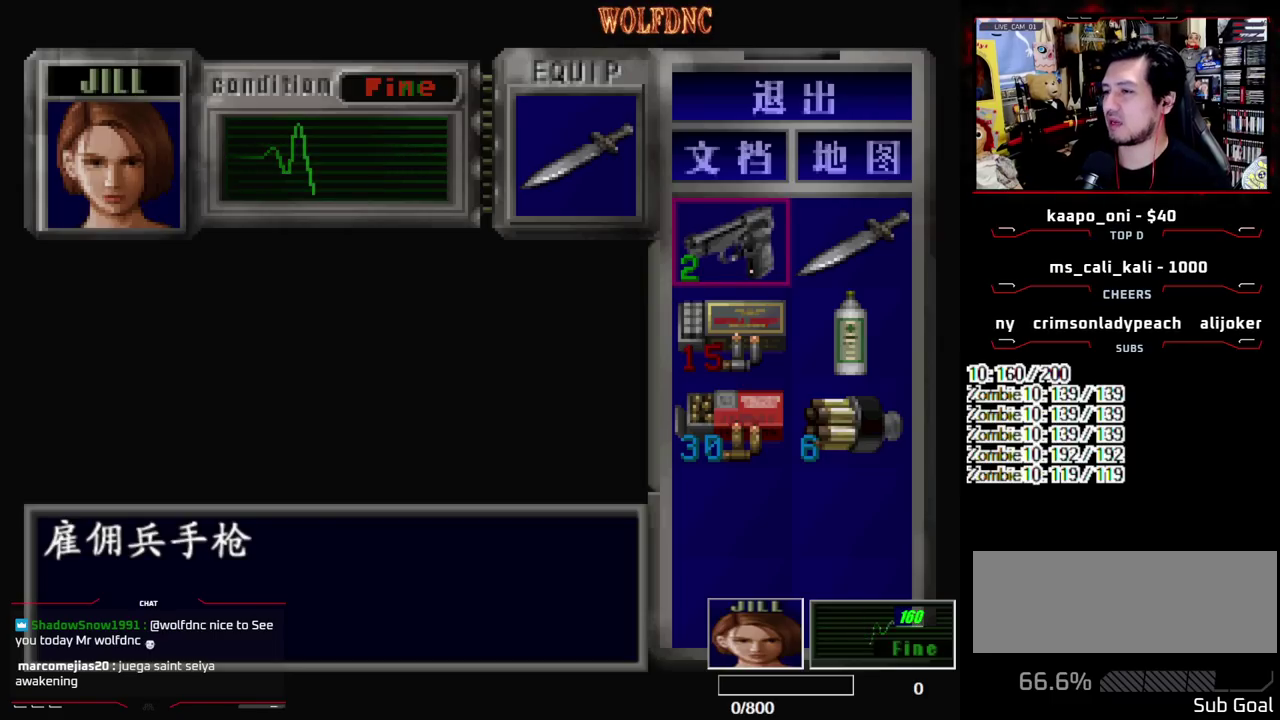
Gameplay with a controller (PlayStation layout); each line is a JSON object with the inputs held at the frame after it. "events" lists button and stick changes between this image and that frame as [ms after this image, input, new state], when the widget could be followed in between. Not read: L3 R3.
{"buttons": ["CROSS"], "events": [[167, "CROSS", "down"], [250, "CROSS", "up"], [250, "DPAD_DOWN", "down"], [350, "DPAD_DOWN", "up"], [433, "CROSS", "down"]]}
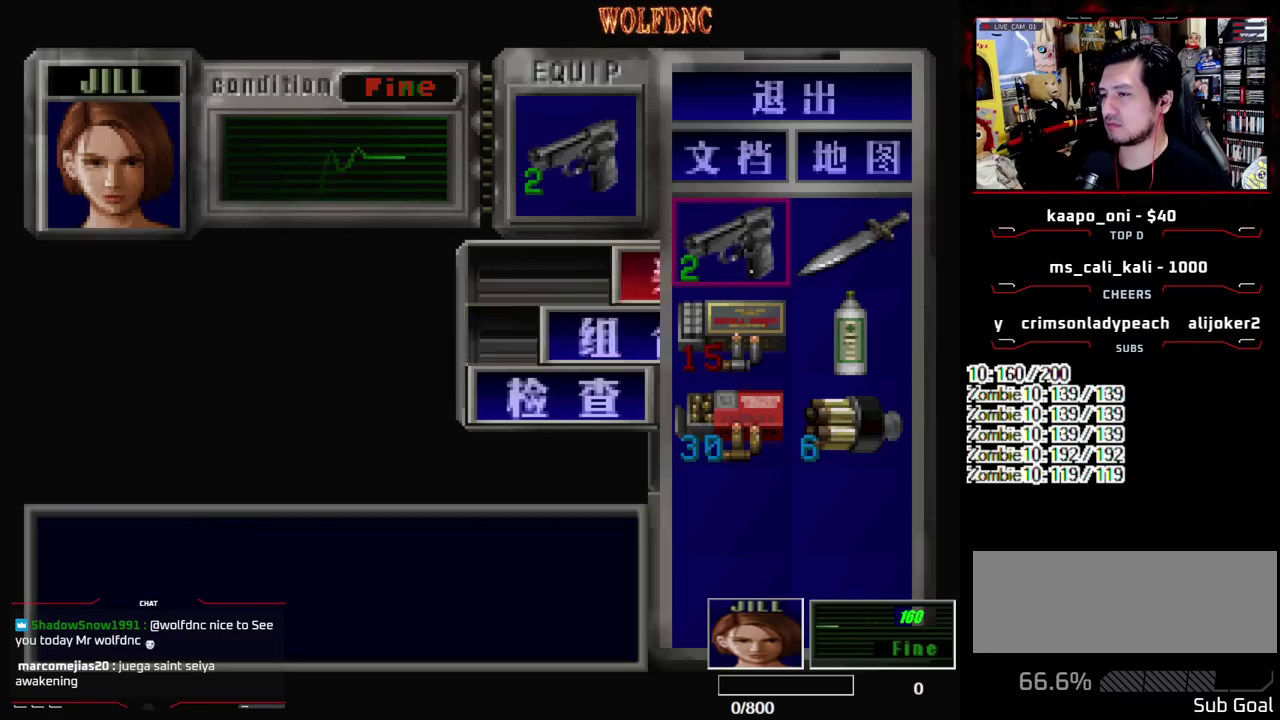
{"buttons": ["CROSS"], "events": [[33, "CROSS", "up"], [133, "DPAD_DOWN", "down"], [217, "DPAD_DOWN", "up"], [317, "DPAD_DOWN", "down"], [400, "CROSS", "down"], [400, "DPAD_DOWN", "up"]]}
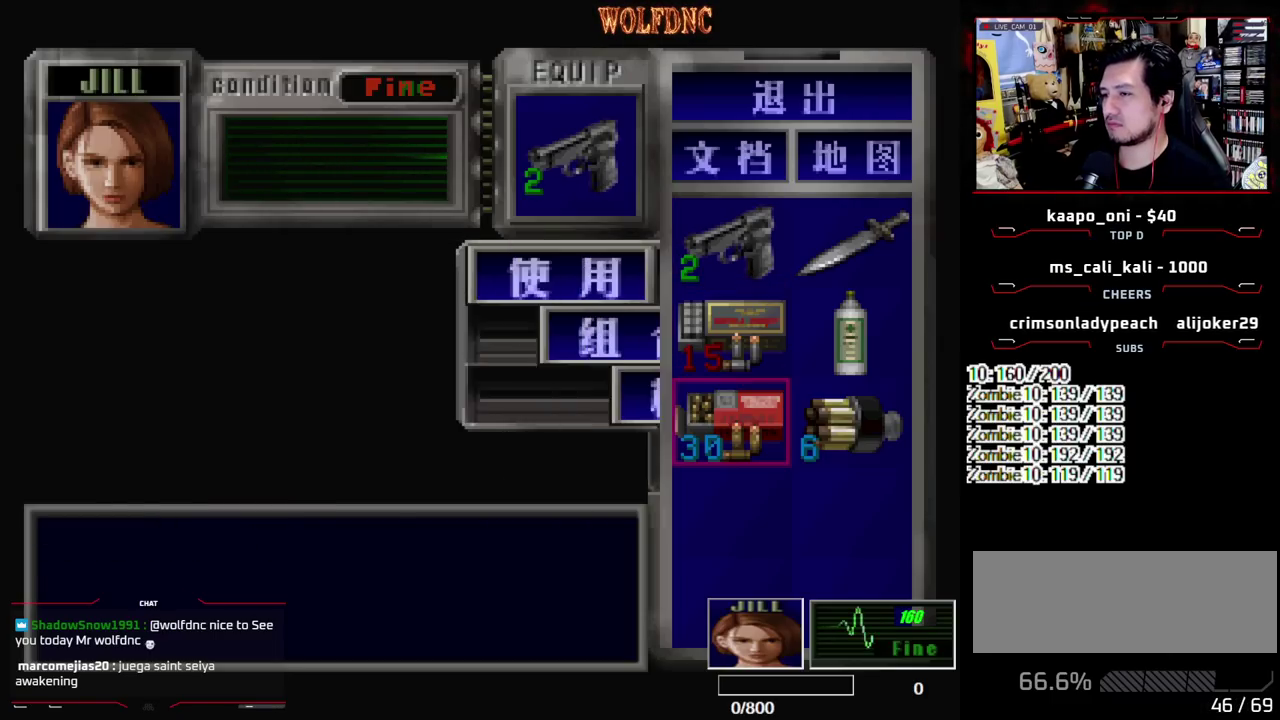
{"buttons": ["DPAD_UP"], "events": [[50, "CROSS", "up"], [183, "DPAD_DOWN", "down"], [283, "DPAD_DOWN", "up"], [333, "CROSS", "down"], [417, "DPAD_UP", "down"], [467, "CROSS", "up"]]}
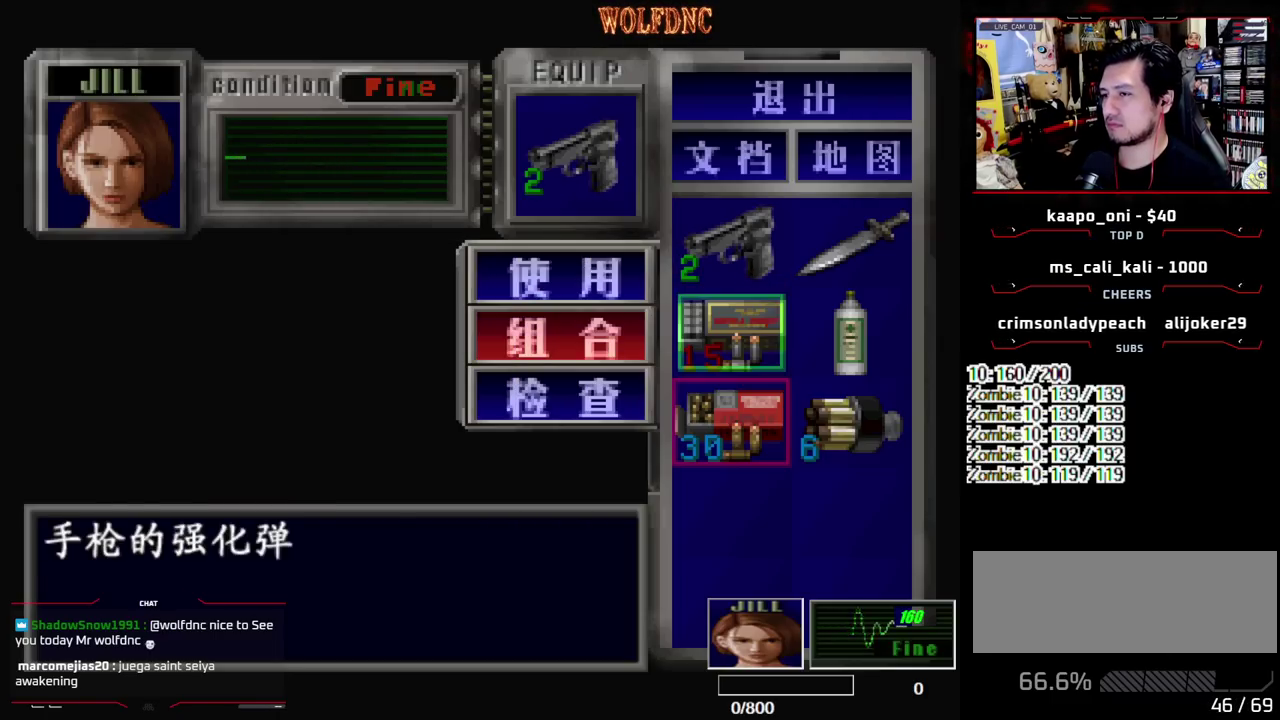
{"buttons": [], "events": [[17, "DPAD_UP", "up"], [67, "DPAD_UP", "down"], [167, "CROSS", "down"], [167, "DPAD_UP", "up"], [250, "CROSS", "up"]]}
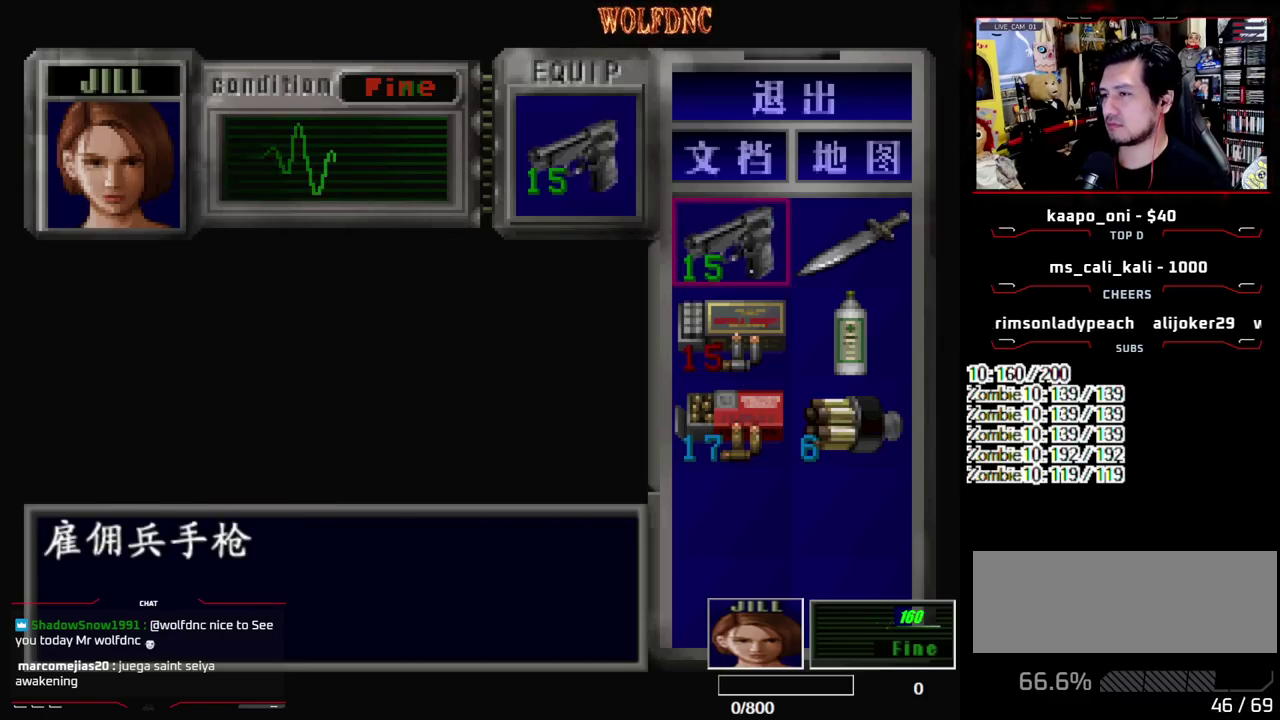
{"buttons": [], "events": [[83, "DPAD_RIGHT", "down"], [167, "CROSS", "down"], [167, "DPAD_RIGHT", "up"], [317, "CROSS", "up"], [367, "CROSS", "down"], [450, "CROSS", "up"]]}
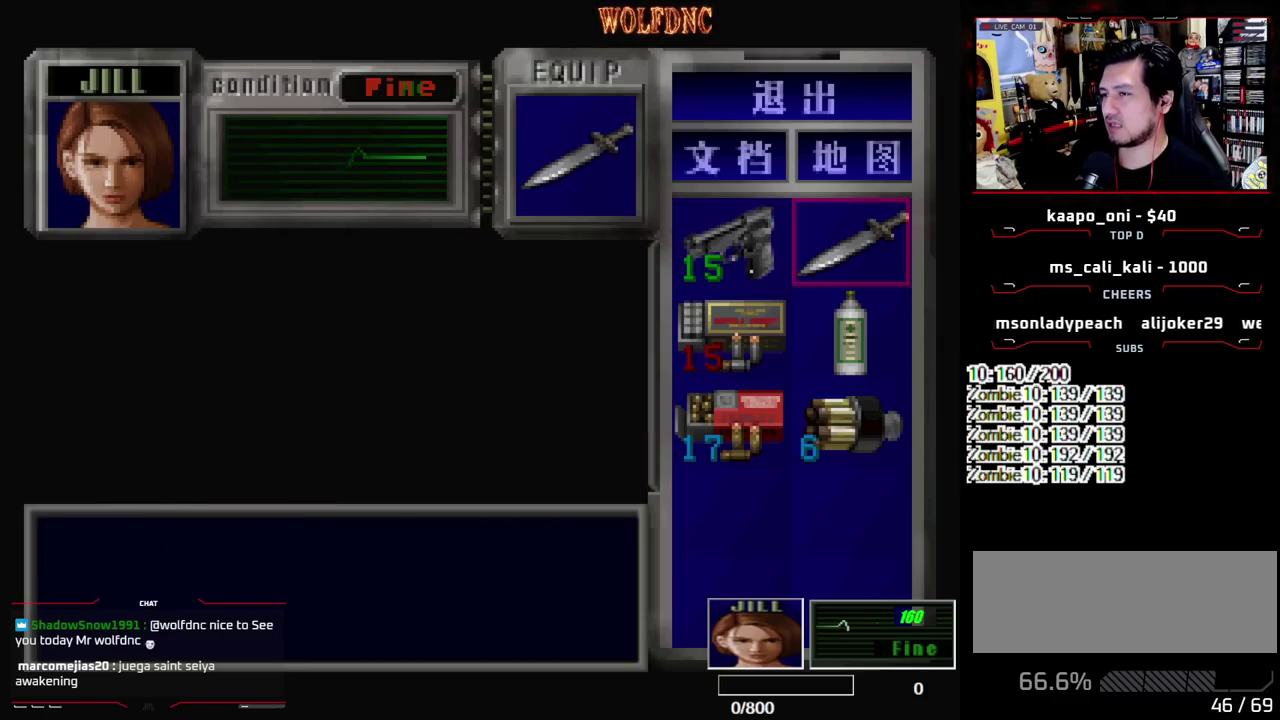
{"buttons": ["SQUARE", "DPAD_UP"], "events": [[100, "SQUARE", "down"], [183, "SQUARE", "up"], [333, "SQUARE", "down"], [383, "DPAD_UP", "down"]]}
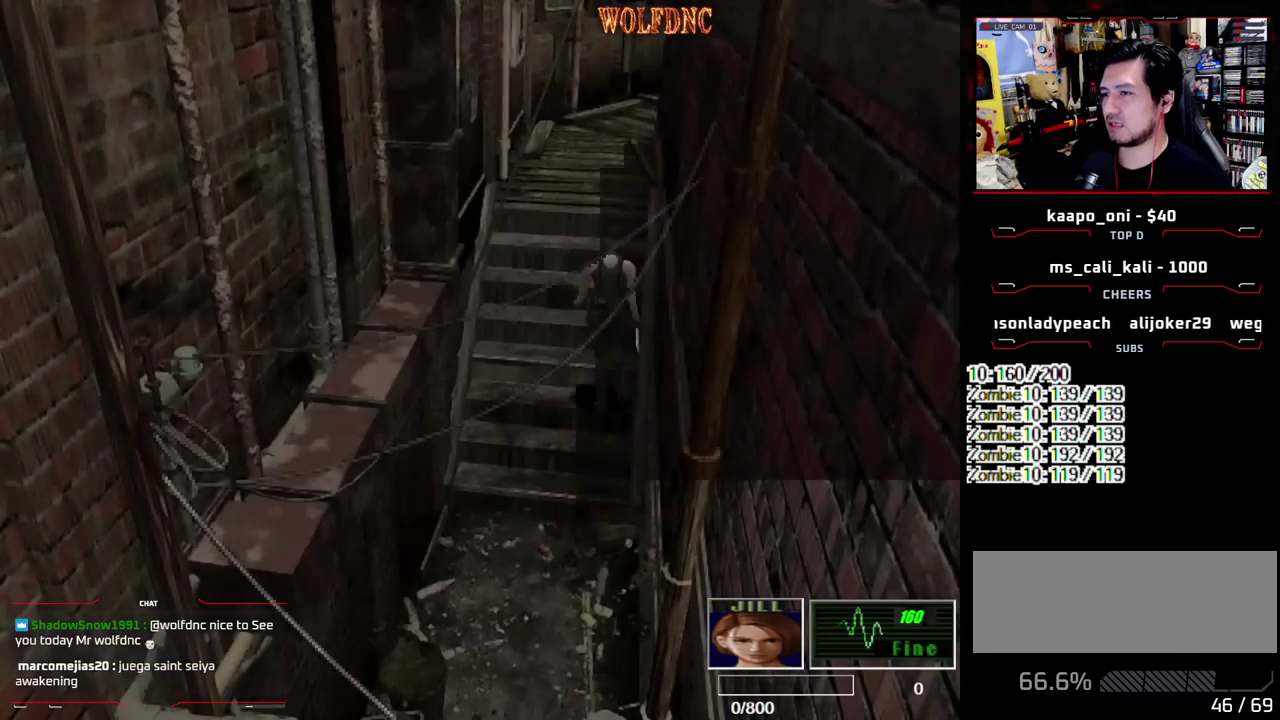
{"buttons": ["SQUARE", "DPAD_UP"], "events": []}
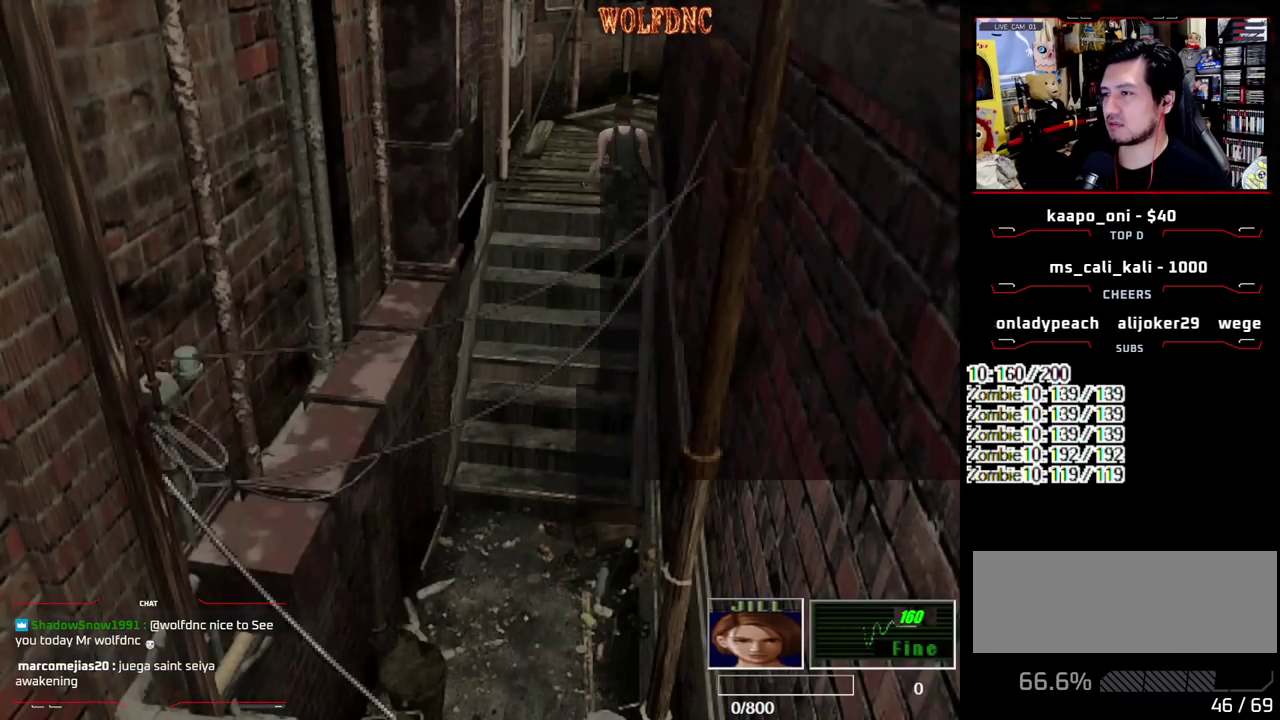
{"buttons": ["SQUARE", "DPAD_UP"], "events": [[133, "DPAD_LEFT", "down"], [217, "DPAD_LEFT", "up"]]}
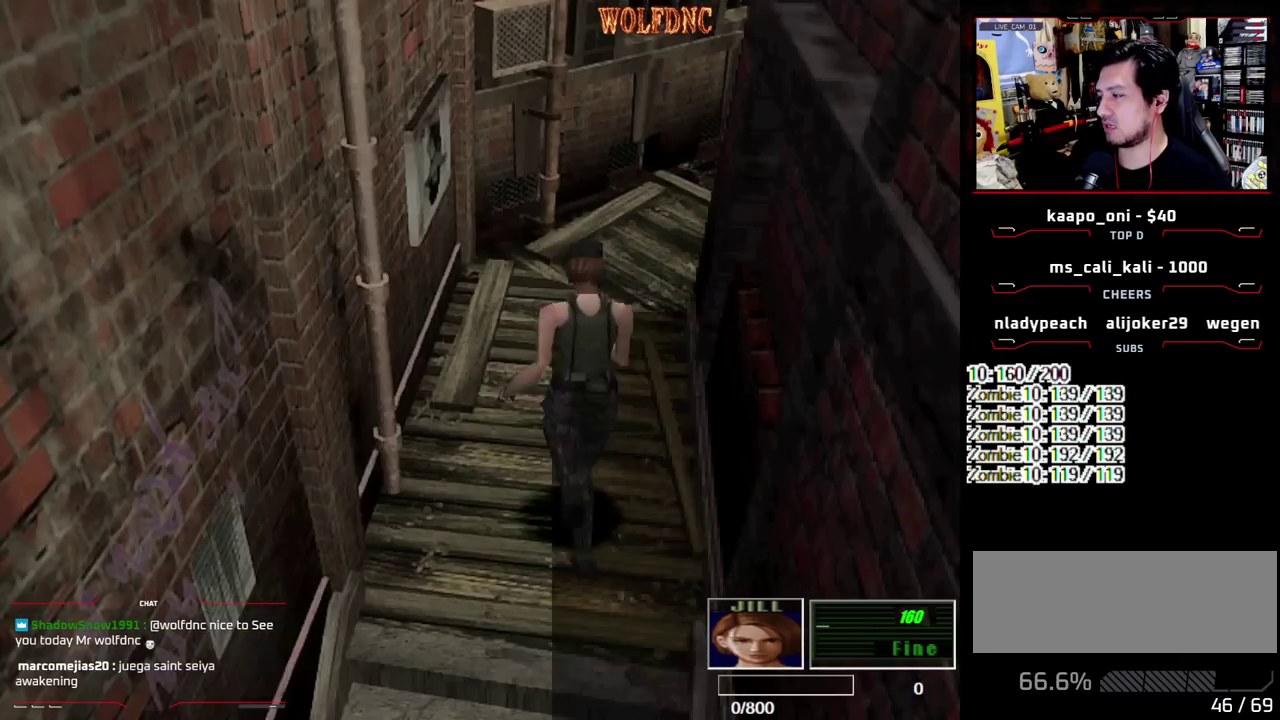
{"buttons": ["SQUARE", "DPAD_UP", "DPAD_RIGHT"], "events": [[417, "DPAD_RIGHT", "down"]]}
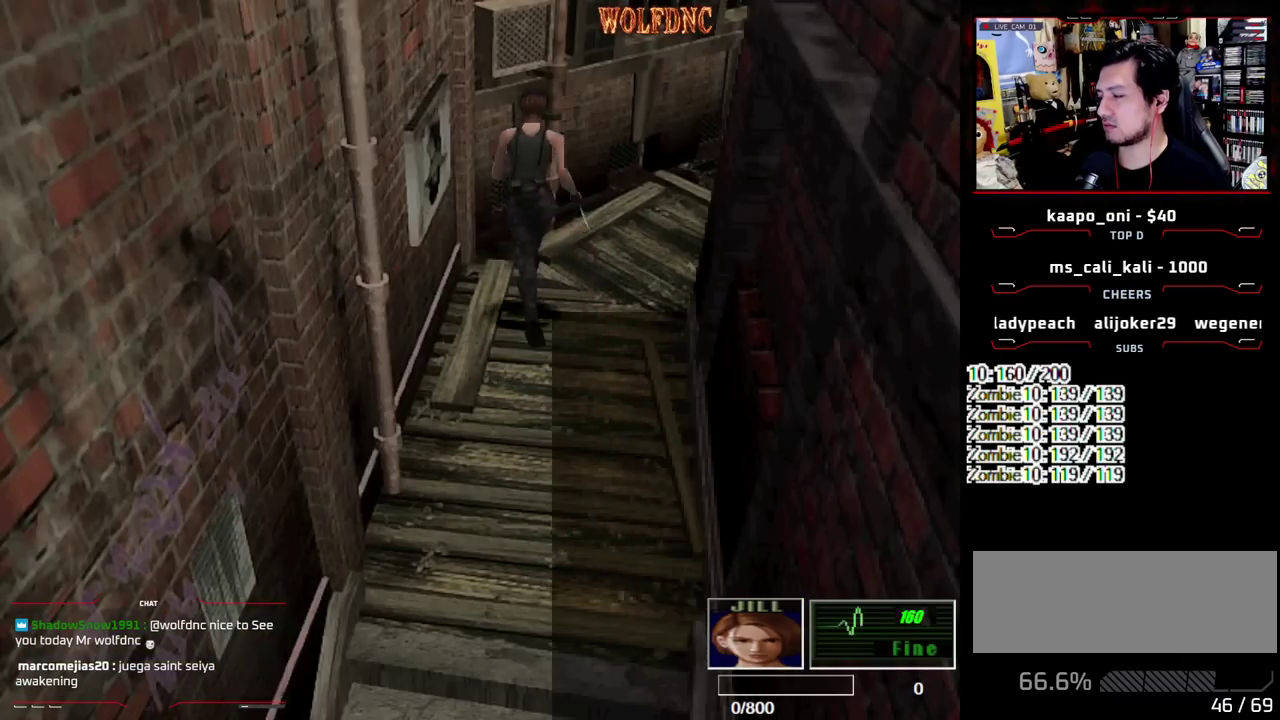
{"buttons": ["SQUARE", "DPAD_UP"], "events": [[67, "DPAD_RIGHT", "up"], [200, "DPAD_RIGHT", "down"], [300, "DPAD_RIGHT", "up"]]}
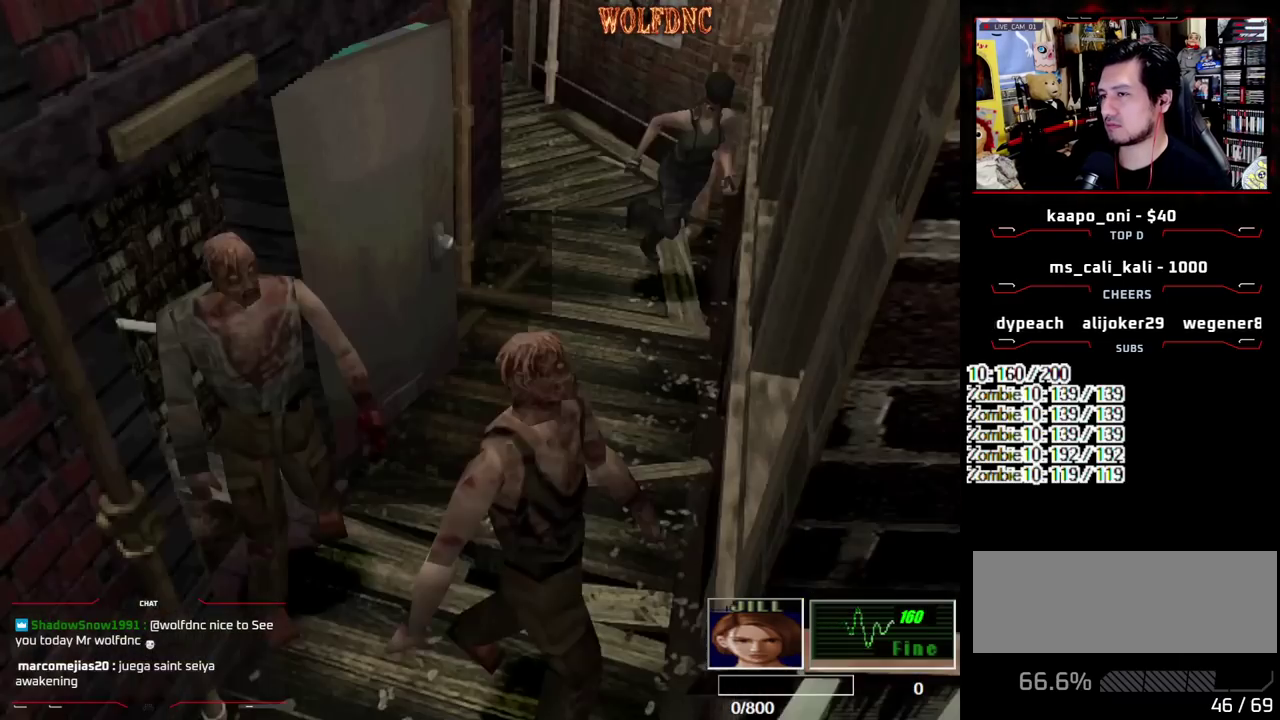
{"buttons": [], "events": [[33, "DPAD_RIGHT", "down"], [167, "DPAD_RIGHT", "up"], [450, "DPAD_UP", "up"], [500, "SQUARE", "up"]]}
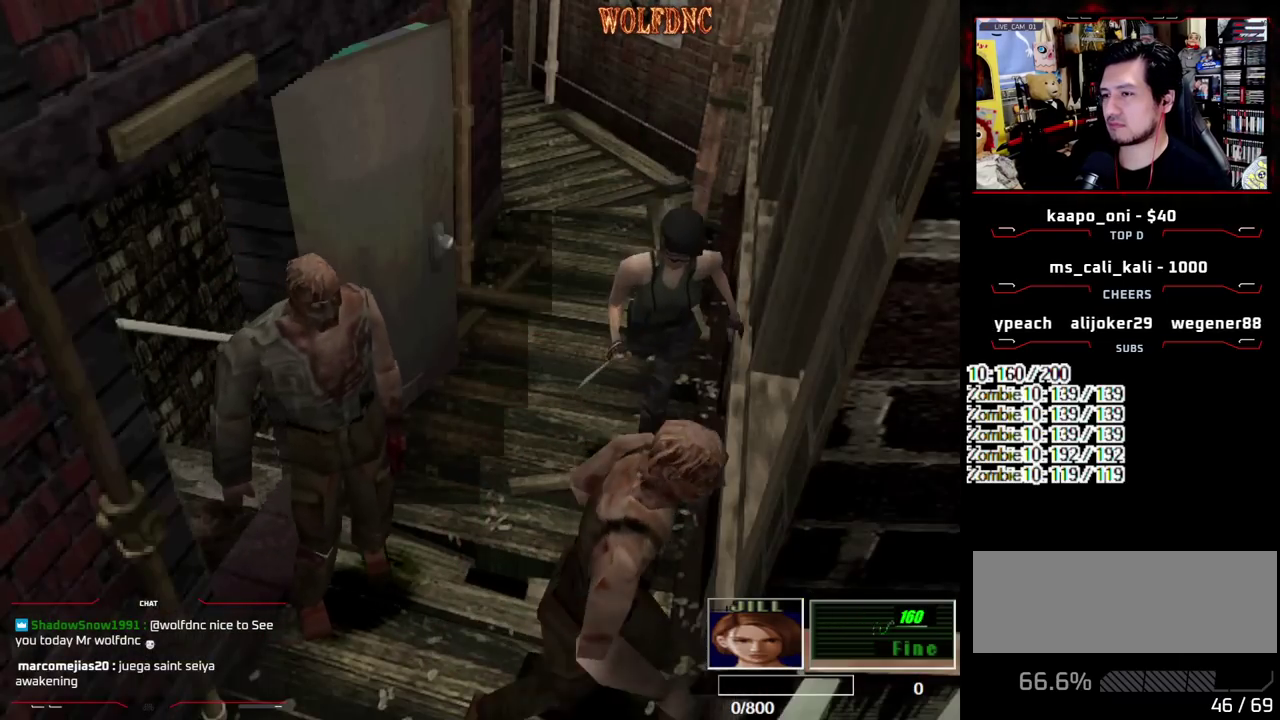
{"buttons": ["SQUARE", "R1", "DPAD_RIGHT"], "events": [[100, "DPAD_DOWN", "down"], [233, "DPAD_RIGHT", "down"], [383, "DPAD_DOWN", "up"], [417, "SQUARE", "down"], [467, "R1", "down"]]}
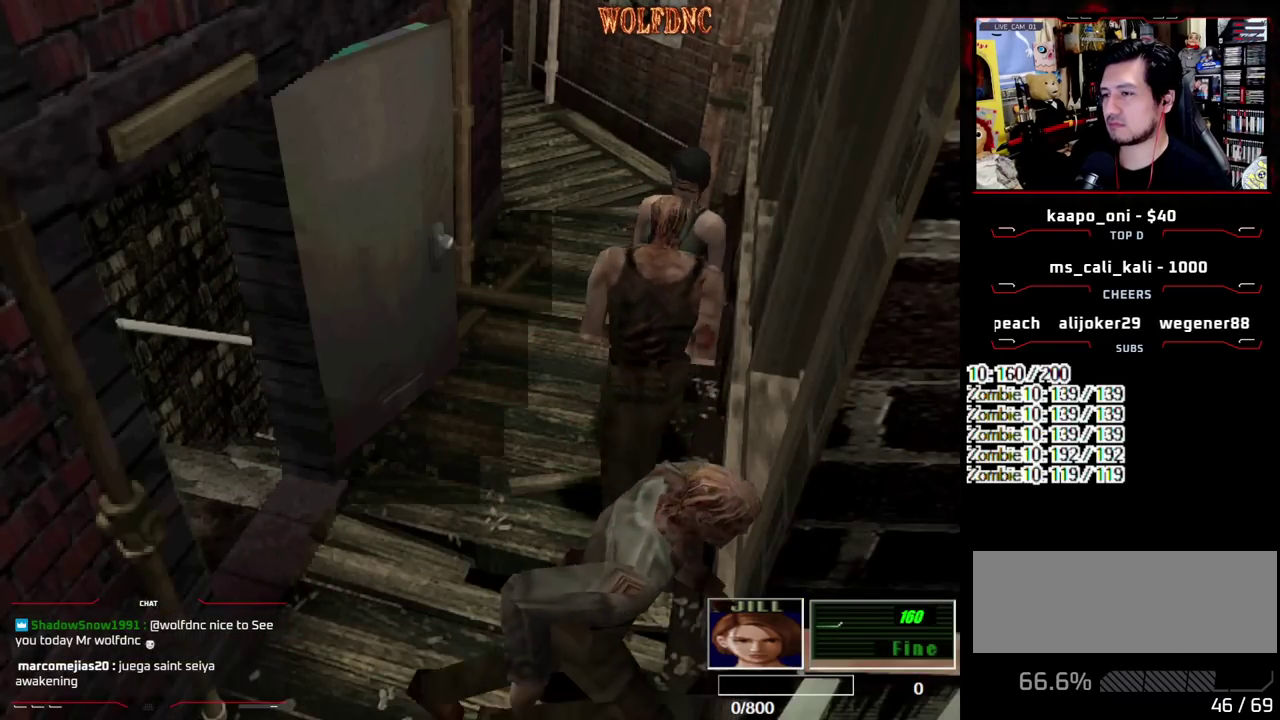
{"buttons": ["CROSS", "DPAD_UP", "DPAD_LEFT"], "events": [[17, "DPAD_UP", "down"], [17, "SQUARE", "up"], [67, "DPAD_RIGHT", "up"], [117, "CROSS", "down"], [117, "DPAD_UP", "up"], [300, "DPAD_LEFT", "down"], [300, "R1", "up"], [350, "DPAD_RIGHT", "down"], [350, "DPAD_UP", "down"], [400, "DPAD_LEFT", "up"], [400, "DPAD_UP", "up"], [400, "R1", "down"], [483, "DPAD_LEFT", "down"], [483, "DPAD_RIGHT", "up"], [483, "DPAD_UP", "down"], [483, "R1", "up"]]}
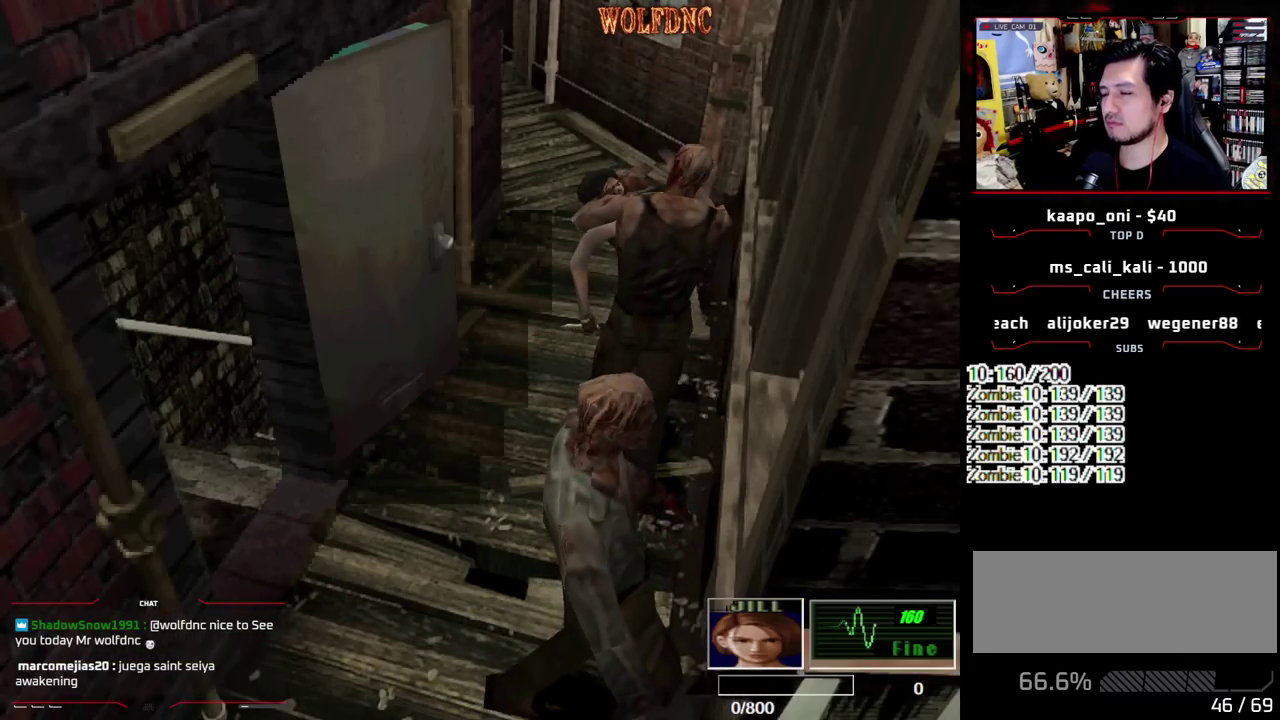
{"buttons": ["CROSS", "DPAD_LEFT"], "events": [[83, "CROSS", "up"], [83, "DPAD_LEFT", "up"], [83, "DPAD_RIGHT", "down"], [83, "DPAD_UP", "up"], [83, "R1", "down"], [133, "DPAD_RIGHT", "up"], [167, "CROSS", "down"], [167, "DPAD_LEFT", "down"], [167, "DPAD_UP", "down"], [167, "R1", "up"], [167, "SQUARE", "down"], [217, "DPAD_RIGHT", "down"], [217, "R1", "down"], [267, "CROSS", "up"], [267, "DPAD_LEFT", "up"], [267, "DPAD_UP", "up"], [267, "SQUARE", "up"], [317, "CROSS", "down"], [317, "DPAD_LEFT", "down"], [317, "DPAD_RIGHT", "up"], [317, "SQUARE", "down"], [400, "DPAD_LEFT", "up"], [400, "DPAD_RIGHT", "down"], [400, "SQUARE", "up"], [450, "CROSS", "up"], [500, "CROSS", "down"], [500, "DPAD_LEFT", "down"], [500, "DPAD_RIGHT", "up"], [500, "R1", "up"]]}
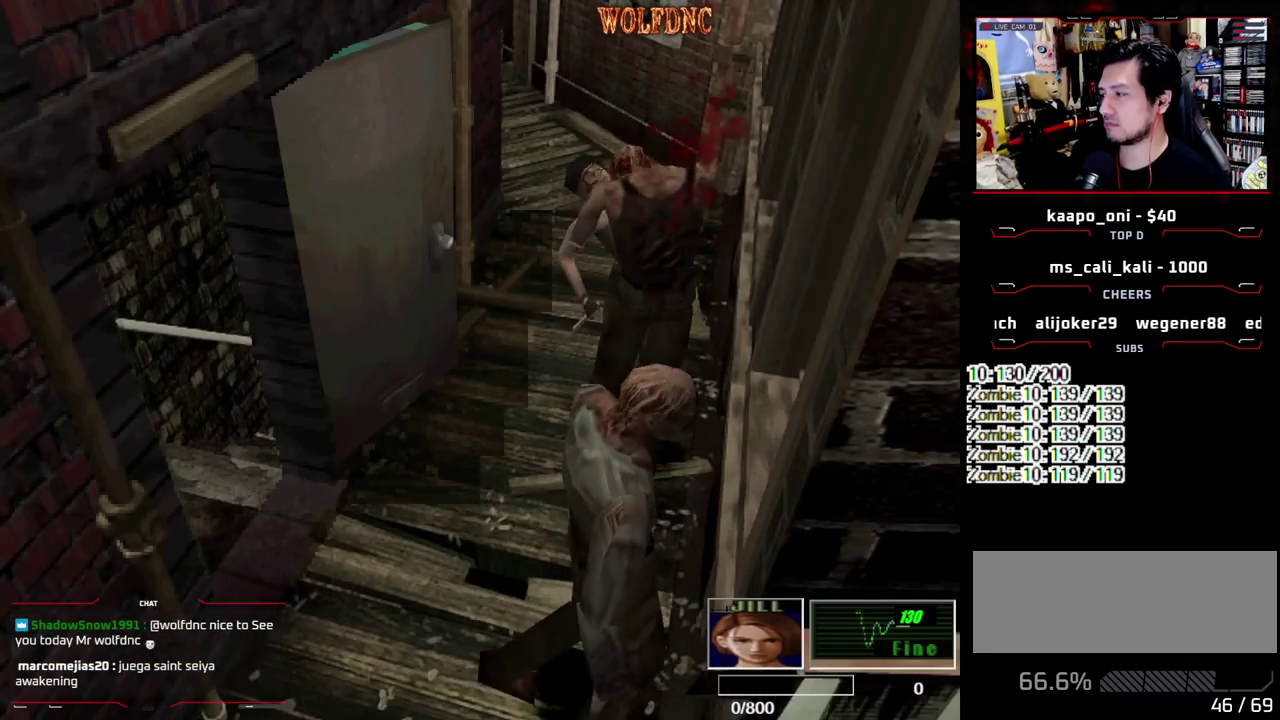
{"buttons": ["CROSS", "R1", "DPAD_RIGHT"], "events": [[50, "DPAD_UP", "down"], [100, "CROSS", "up"], [100, "DPAD_LEFT", "up"], [100, "DPAD_RIGHT", "down"], [100, "DPAD_UP", "up"], [100, "R1", "down"], [100, "SQUARE", "down"], [150, "CROSS", "down"], [183, "DPAD_LEFT", "down"], [183, "DPAD_RIGHT", "up"], [183, "DPAD_UP", "down"], [183, "R1", "up"], [183, "SQUARE", "up"], [233, "SQUARE", "down"], [283, "DPAD_LEFT", "up"], [283, "DPAD_RIGHT", "down"], [283, "DPAD_UP", "up"], [283, "R1", "down"], [333, "CROSS", "up"], [333, "DPAD_RIGHT", "up"], [333, "SQUARE", "up"], [383, "CROSS", "down"], [383, "DPAD_LEFT", "down"], [383, "DPAD_UP", "down"], [383, "R1", "up"], [467, "DPAD_LEFT", "up"], [467, "DPAD_RIGHT", "down"], [467, "DPAD_UP", "up"], [467, "R1", "down"]]}
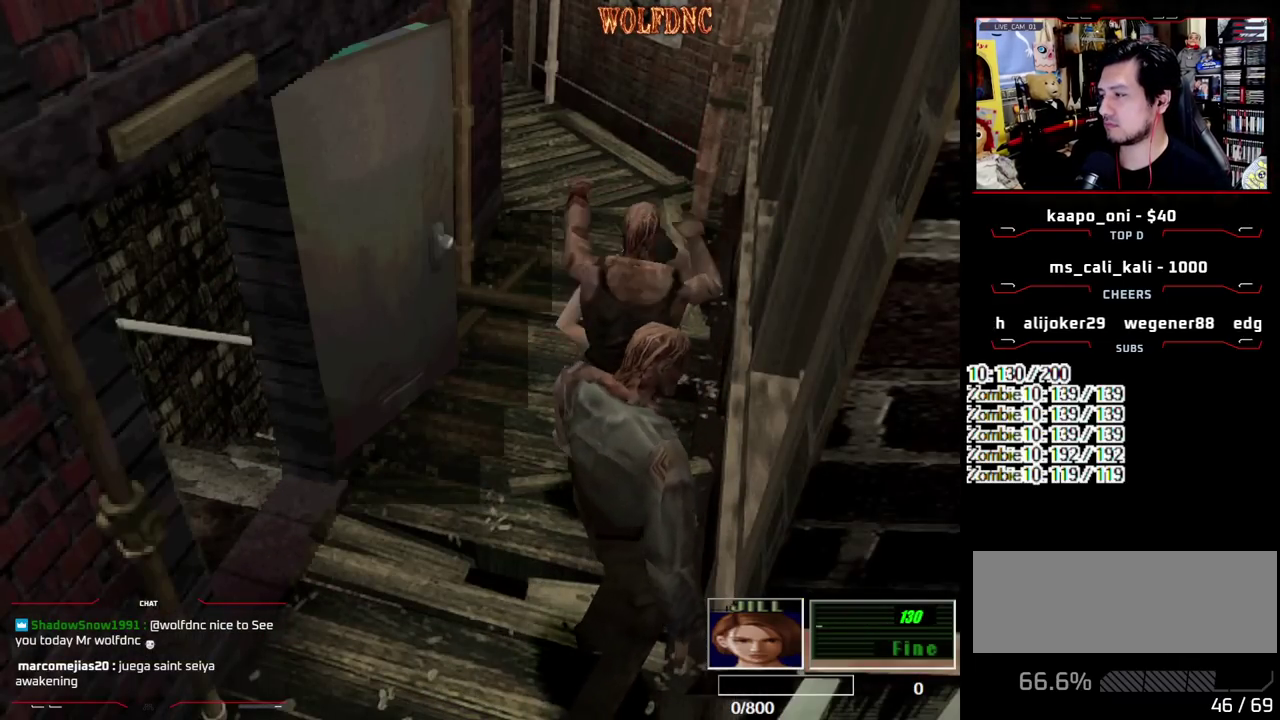
{"buttons": ["DPAD_RIGHT"], "events": [[67, "DPAD_LEFT", "down"], [67, "DPAD_RIGHT", "up"], [117, "DPAD_UP", "down"], [117, "R1", "up"], [200, "DPAD_UP", "up"], [250, "CROSS", "up"], [250, "DPAD_LEFT", "up"], [433, "DPAD_RIGHT", "down"]]}
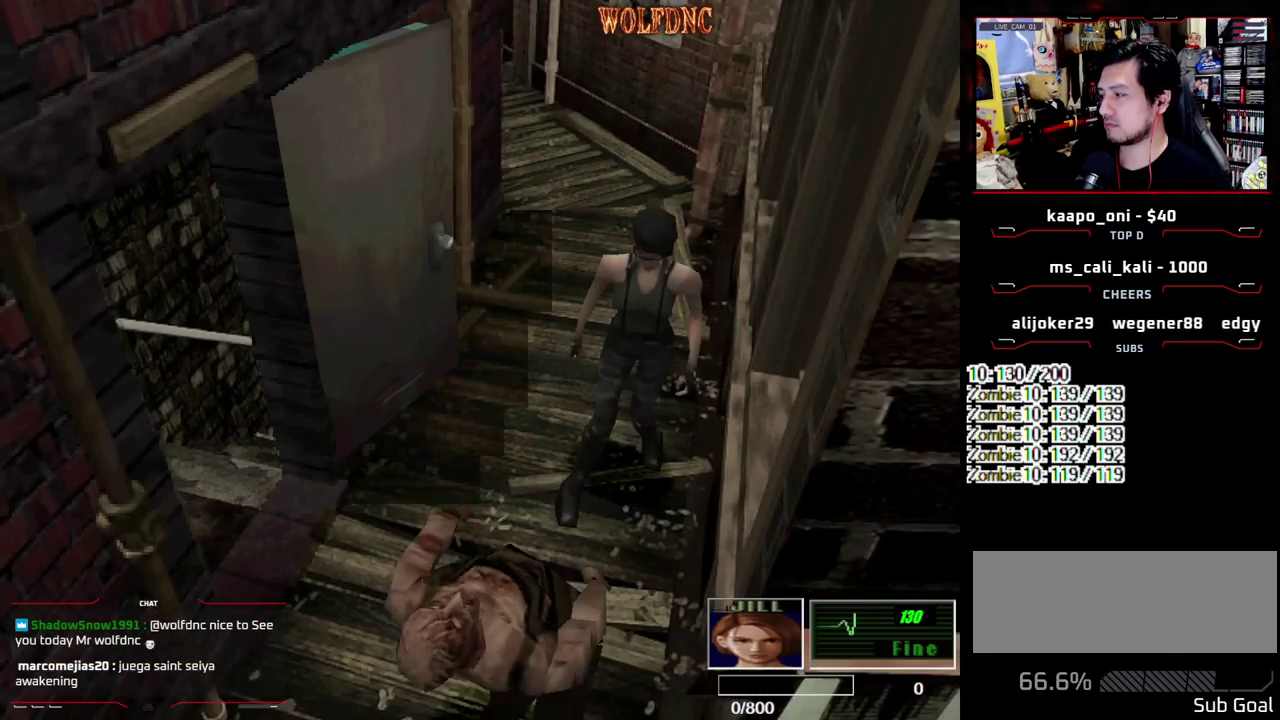
{"buttons": ["SQUARE", "DPAD_UP", "DPAD_RIGHT"], "events": [[133, "DPAD_UP", "down"], [167, "SQUARE", "down"]]}
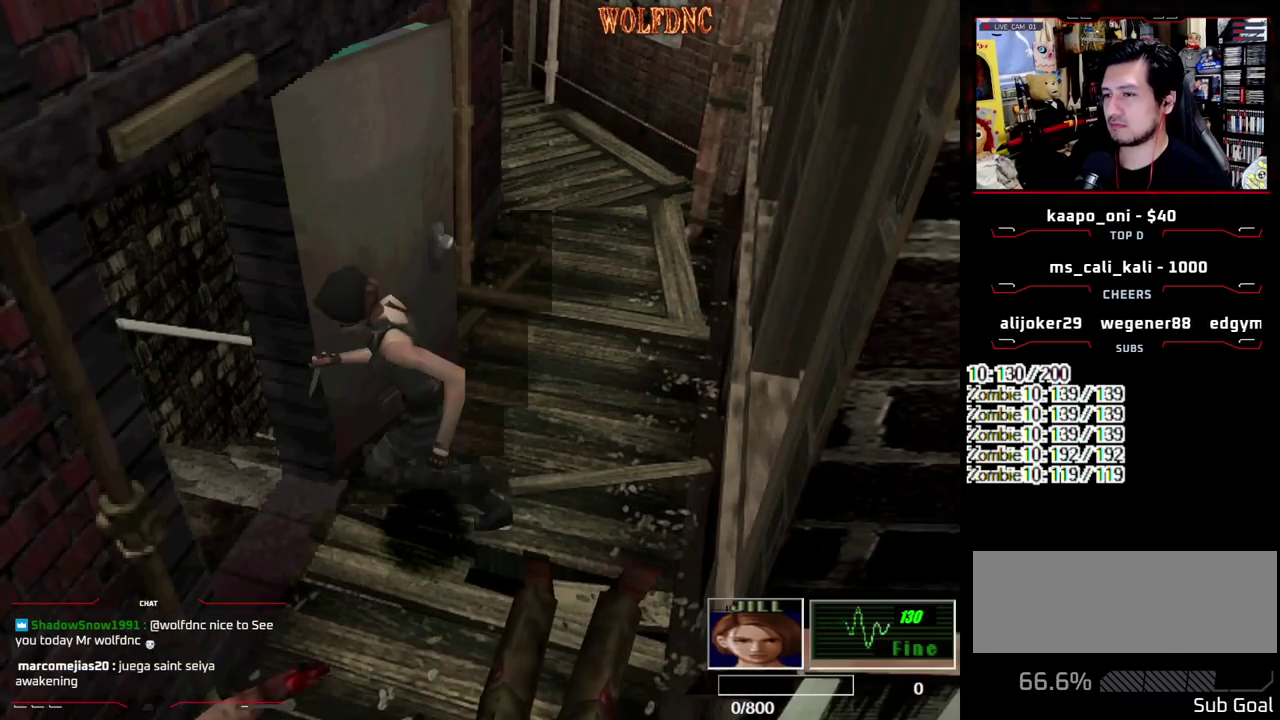
{"buttons": ["SQUARE", "DPAD_UP", "DPAD_RIGHT"], "events": [[50, "DPAD_RIGHT", "up"], [233, "DPAD_RIGHT", "down"]]}
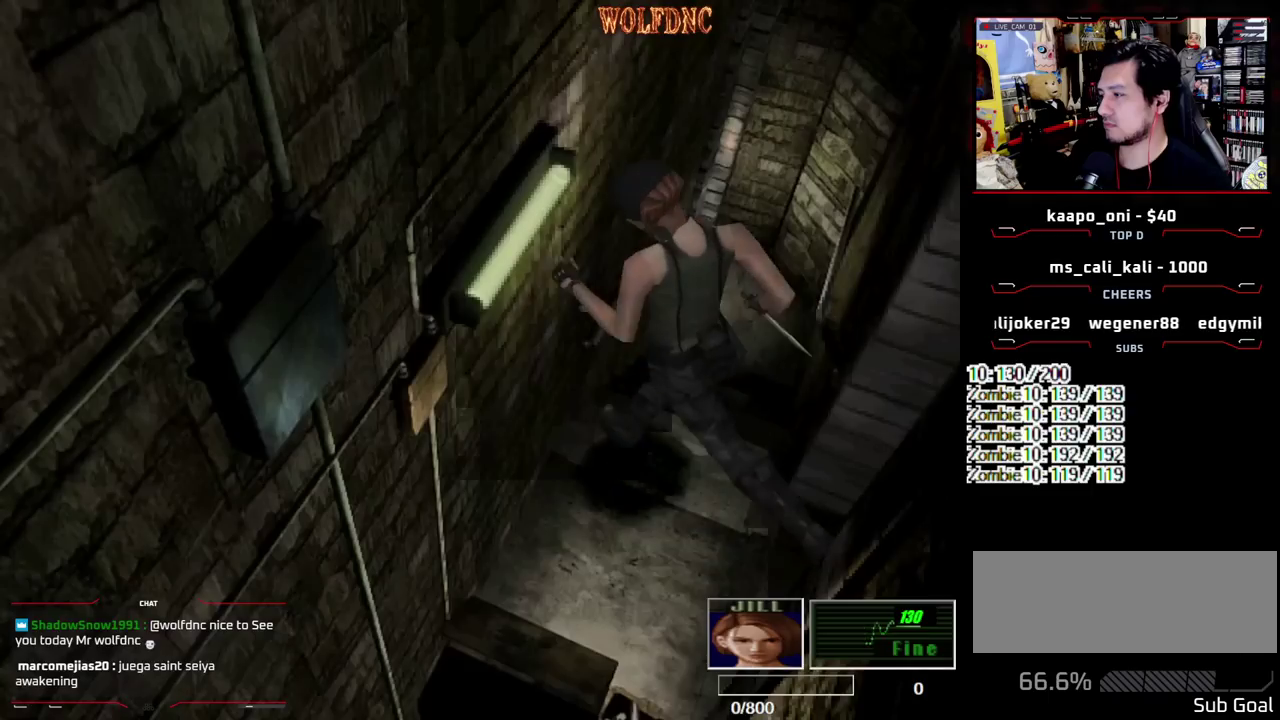
{"buttons": ["SQUARE", "DPAD_UP"], "events": [[483, "DPAD_RIGHT", "up"]]}
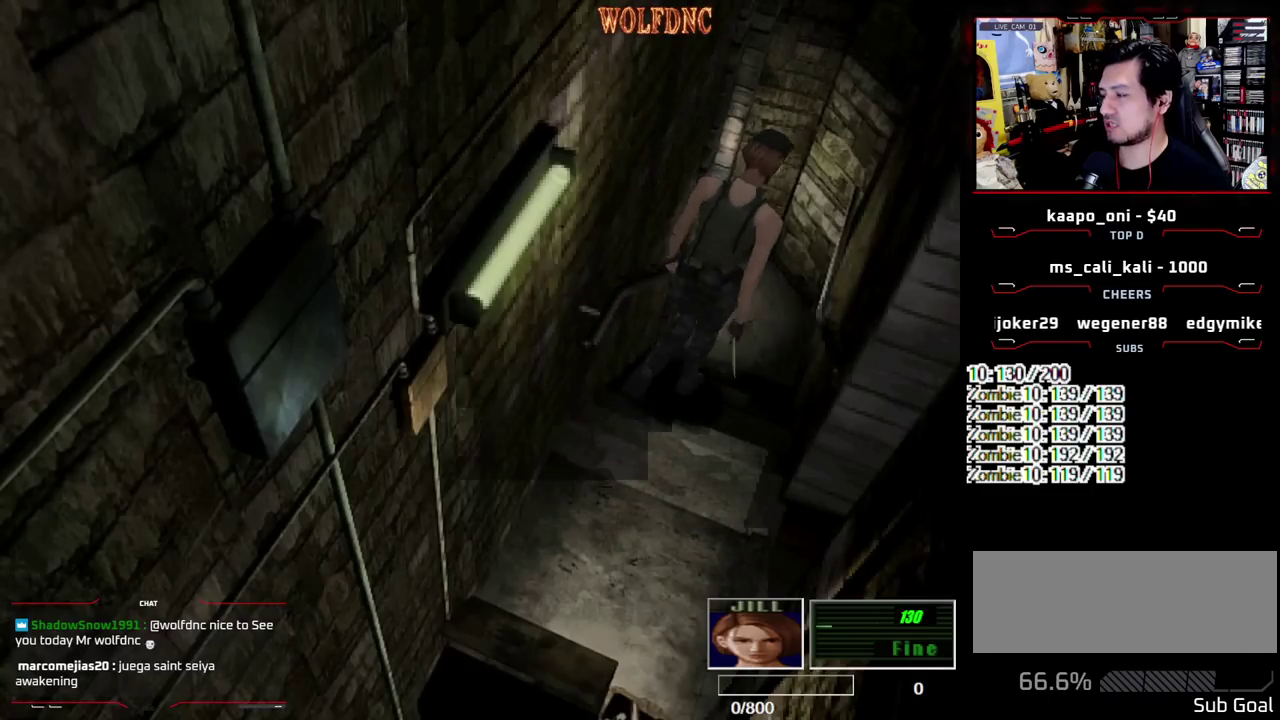
{"buttons": ["SQUARE", "DPAD_UP"], "events": []}
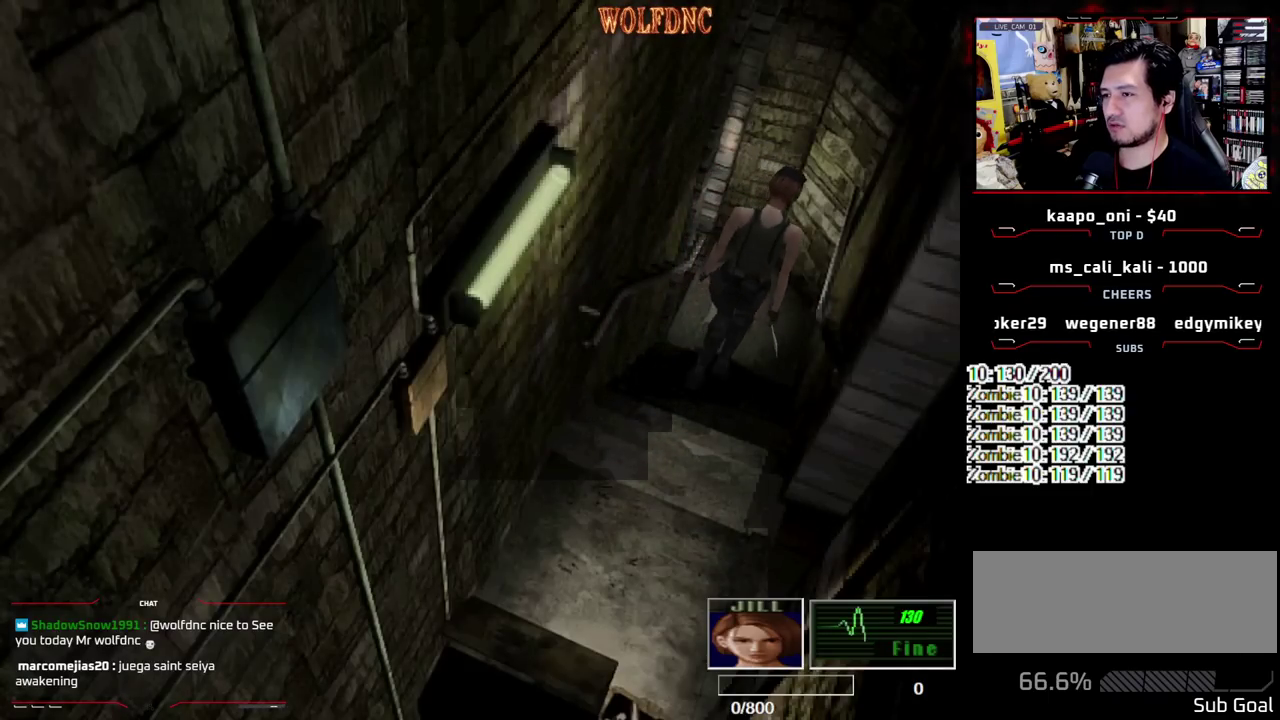
{"buttons": ["SQUARE", "DPAD_UP", "DPAD_LEFT"], "events": [[100, "DPAD_LEFT", "down"], [150, "DPAD_LEFT", "up"], [233, "DPAD_LEFT", "down"]]}
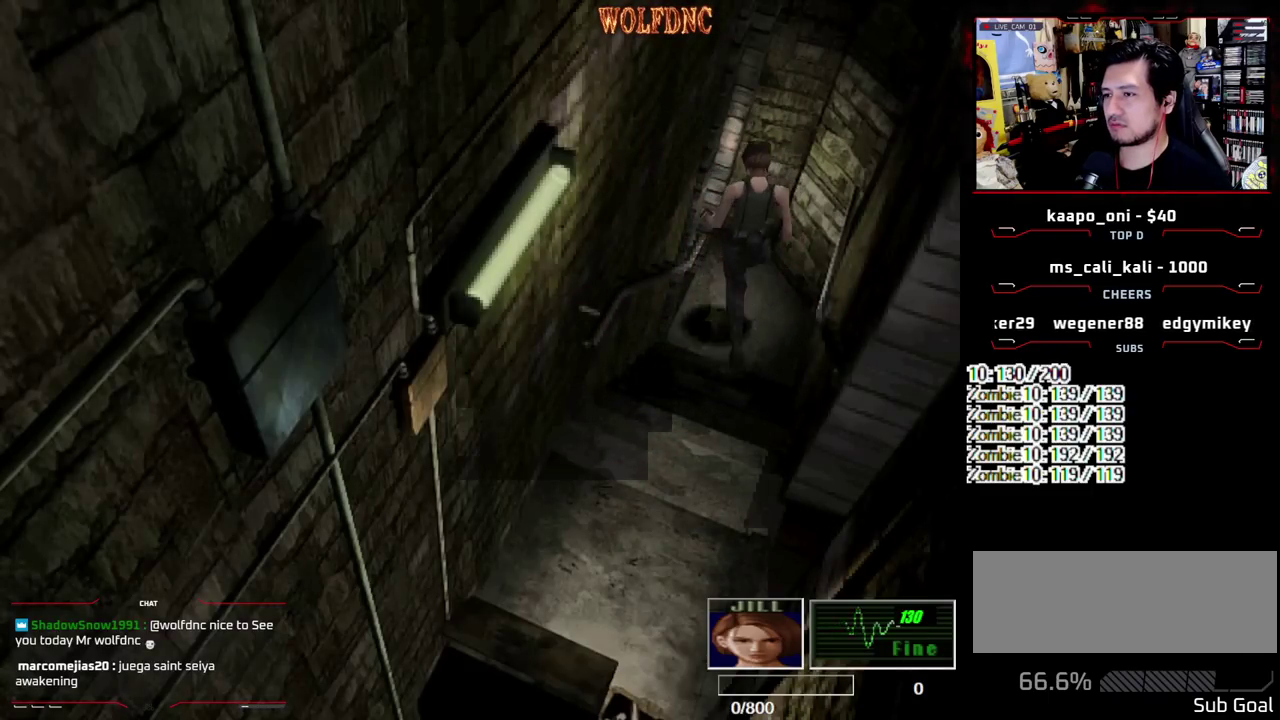
{"buttons": ["SQUARE", "DPAD_UP", "DPAD_LEFT"], "events": [[117, "DPAD_UP", "up"], [167, "SQUARE", "up"], [350, "DPAD_UP", "down"], [350, "SQUARE", "down"]]}